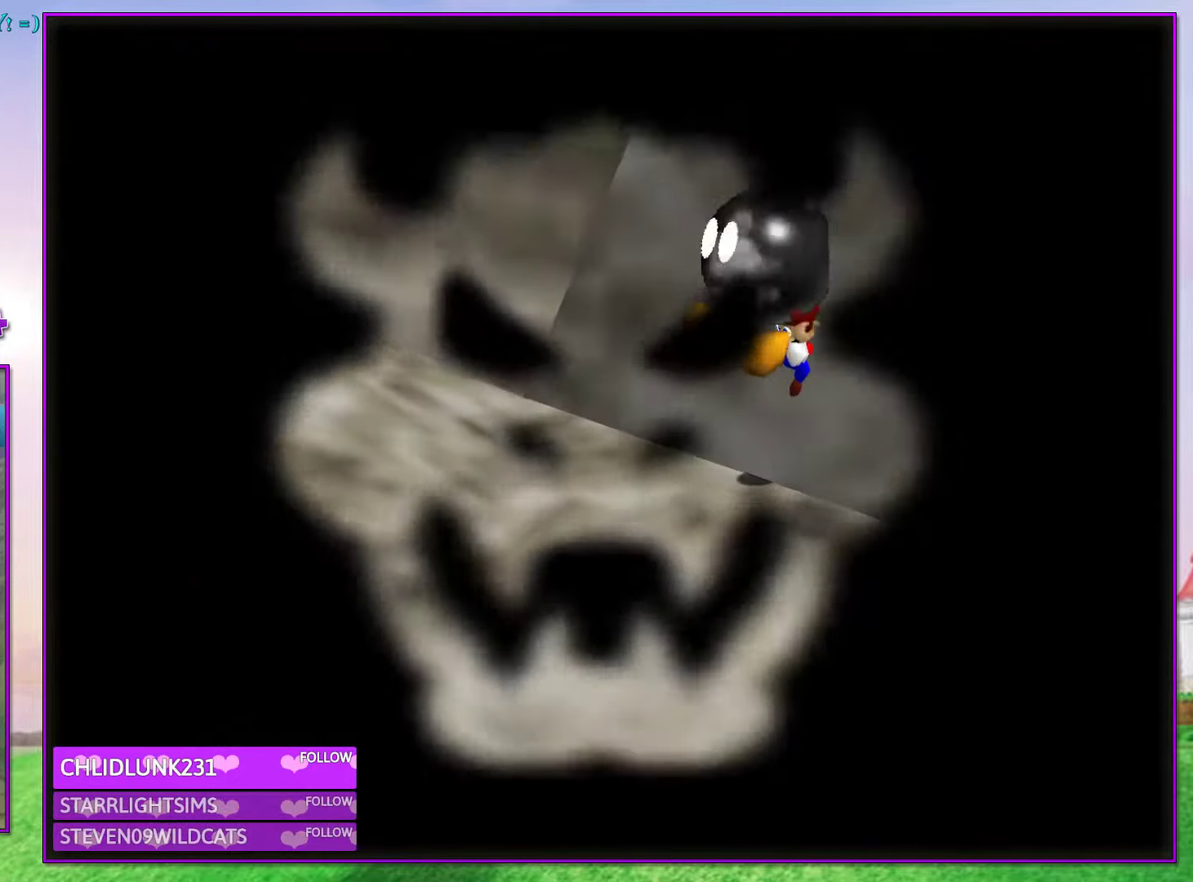
Gameplay with a controller (Nintendo layout); each line is a JSON object with the inputs held at the frame after it. "events" lists button and stick changes between this image and that frame as [ms after this image, input, new state], when the widget could be followed in between. Not read: L3 R3.
{"buttons": [], "left_stick": "center", "events": []}
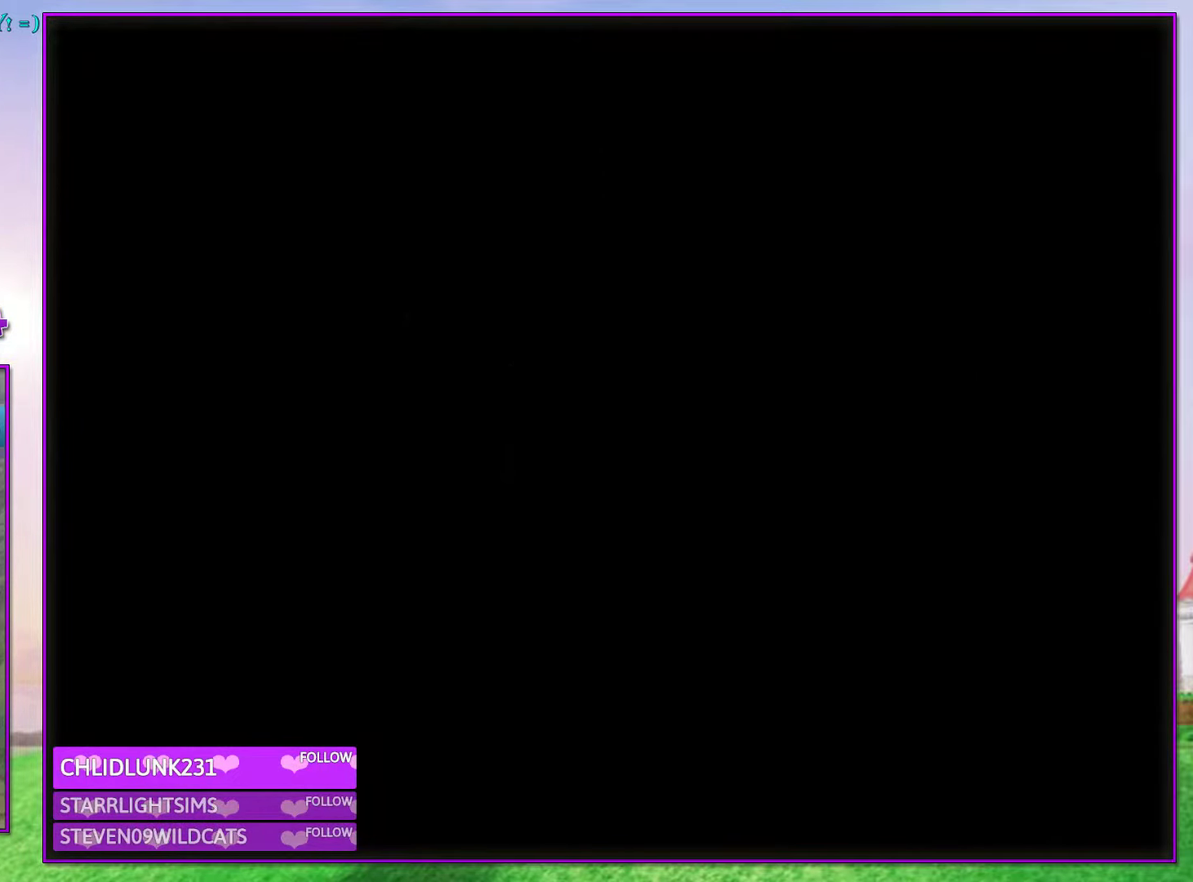
{"buttons": [], "left_stick": "center", "events": []}
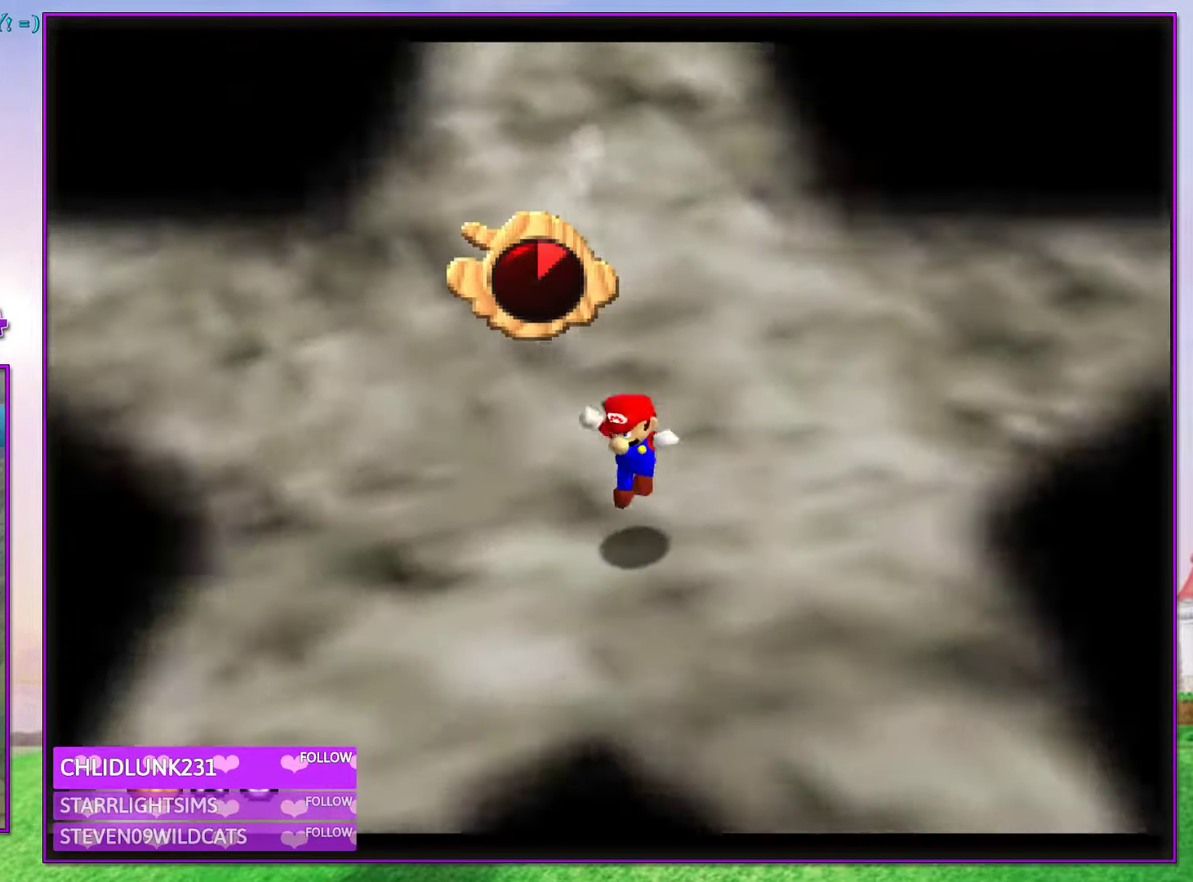
{"buttons": [], "left_stick": "center", "events": []}
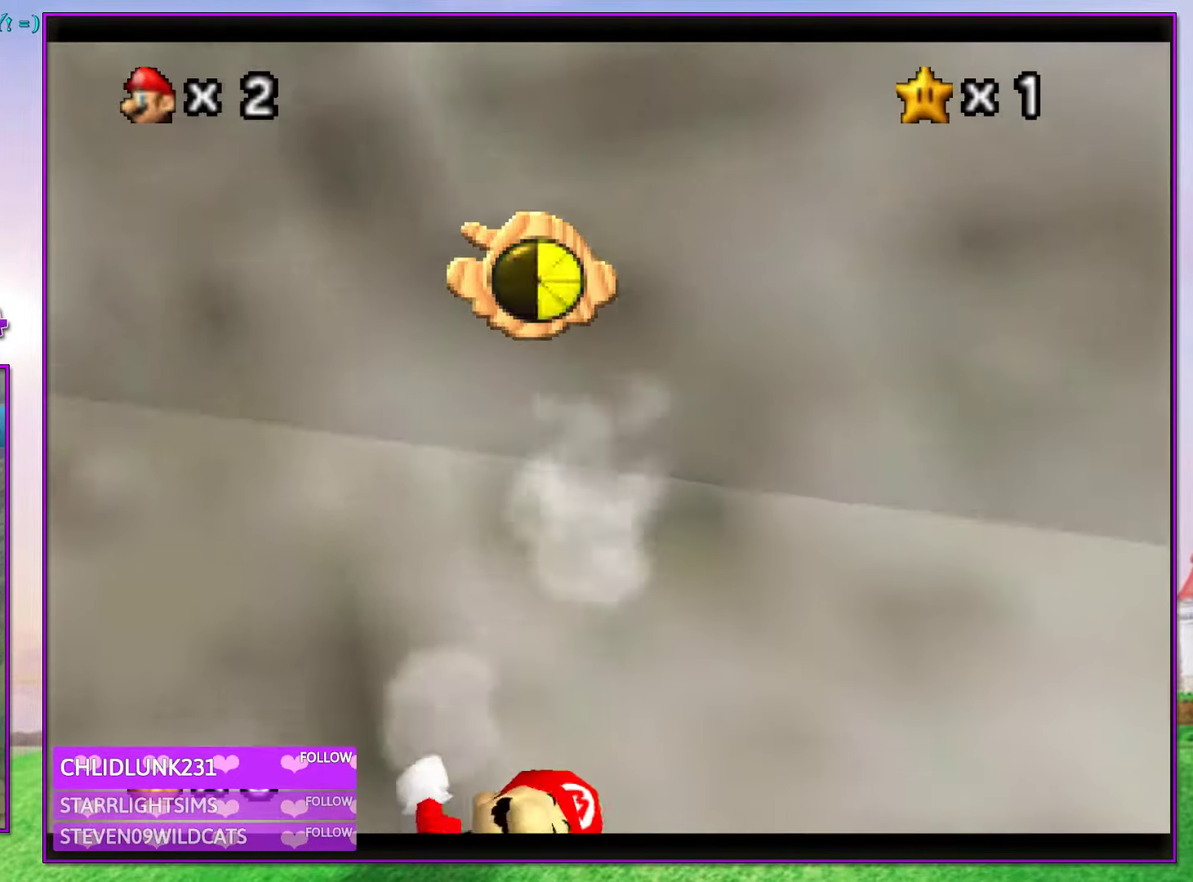
{"buttons": ["C_RIGHT"], "left_stick": "center", "events": [[467, "C_RIGHT", "down"]]}
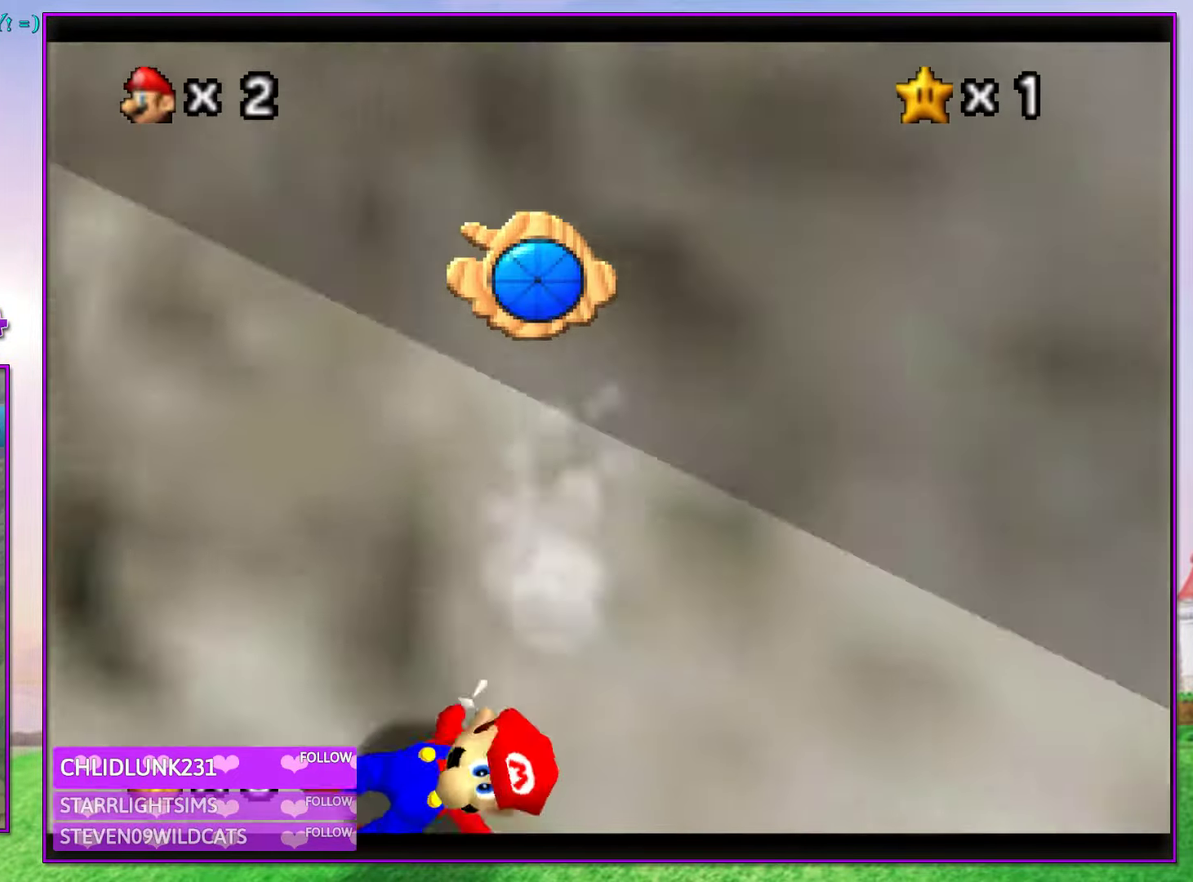
{"buttons": [], "left_stick": "center", "events": [[133, "C_RIGHT", "up"], [367, "C_RIGHT", "down"], [467, "C_RIGHT", "up"]]}
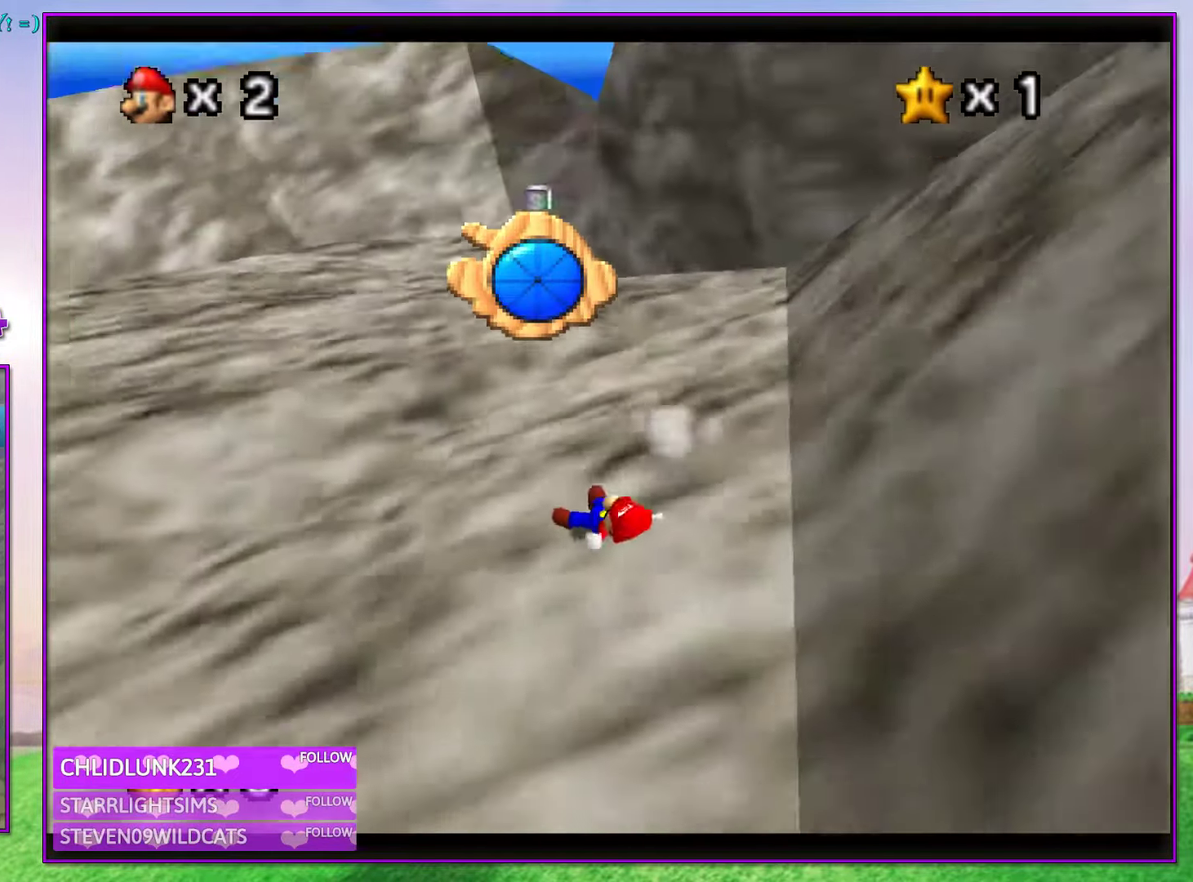
{"buttons": [], "left_stick": "center", "events": []}
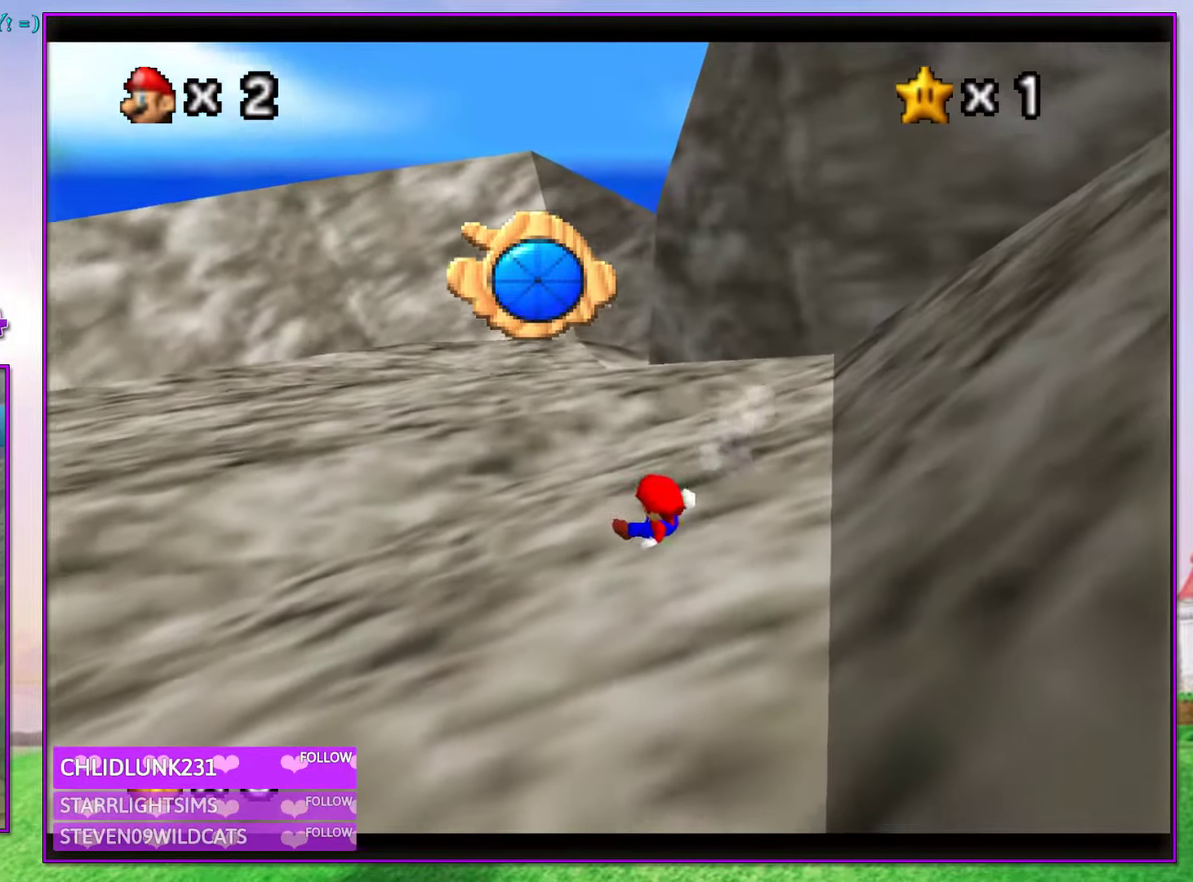
{"buttons": [], "left_stick": "center", "events": []}
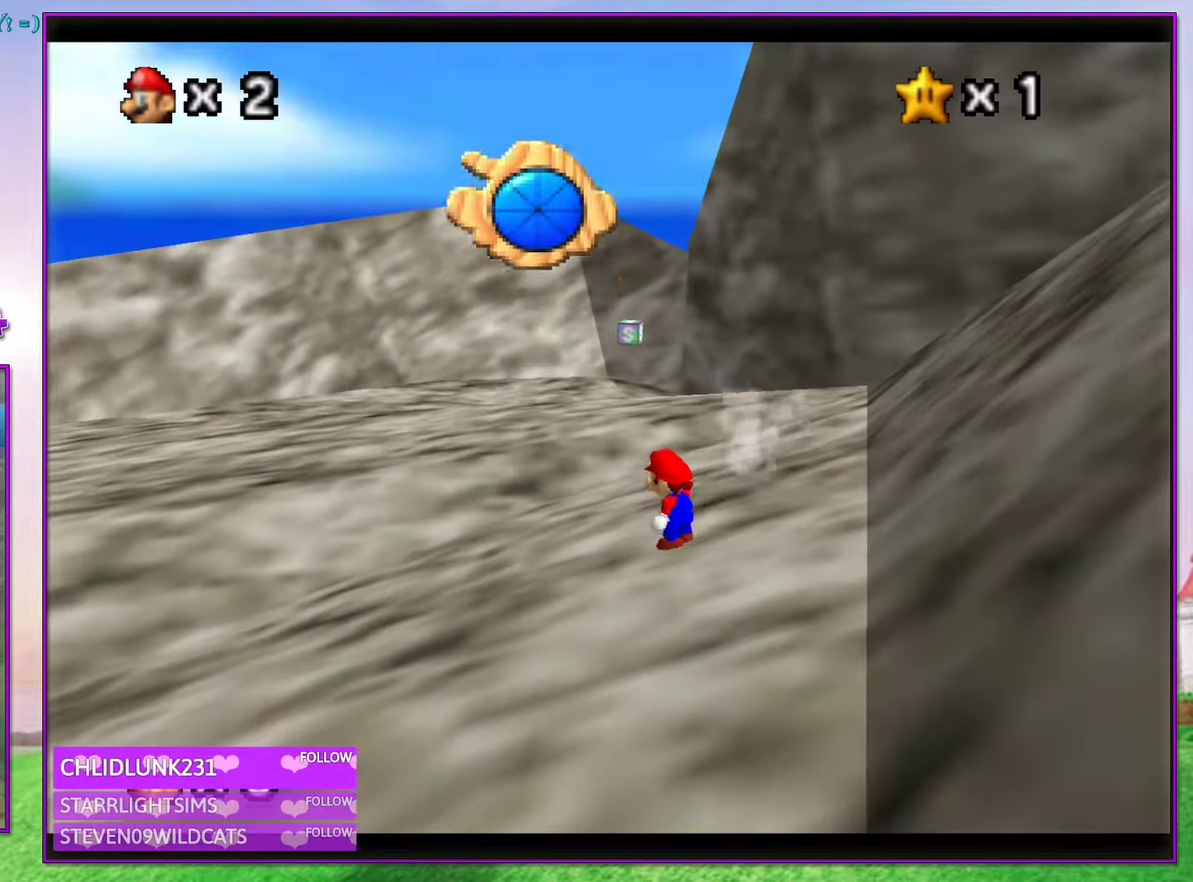
{"buttons": [], "left_stick": "center", "events": []}
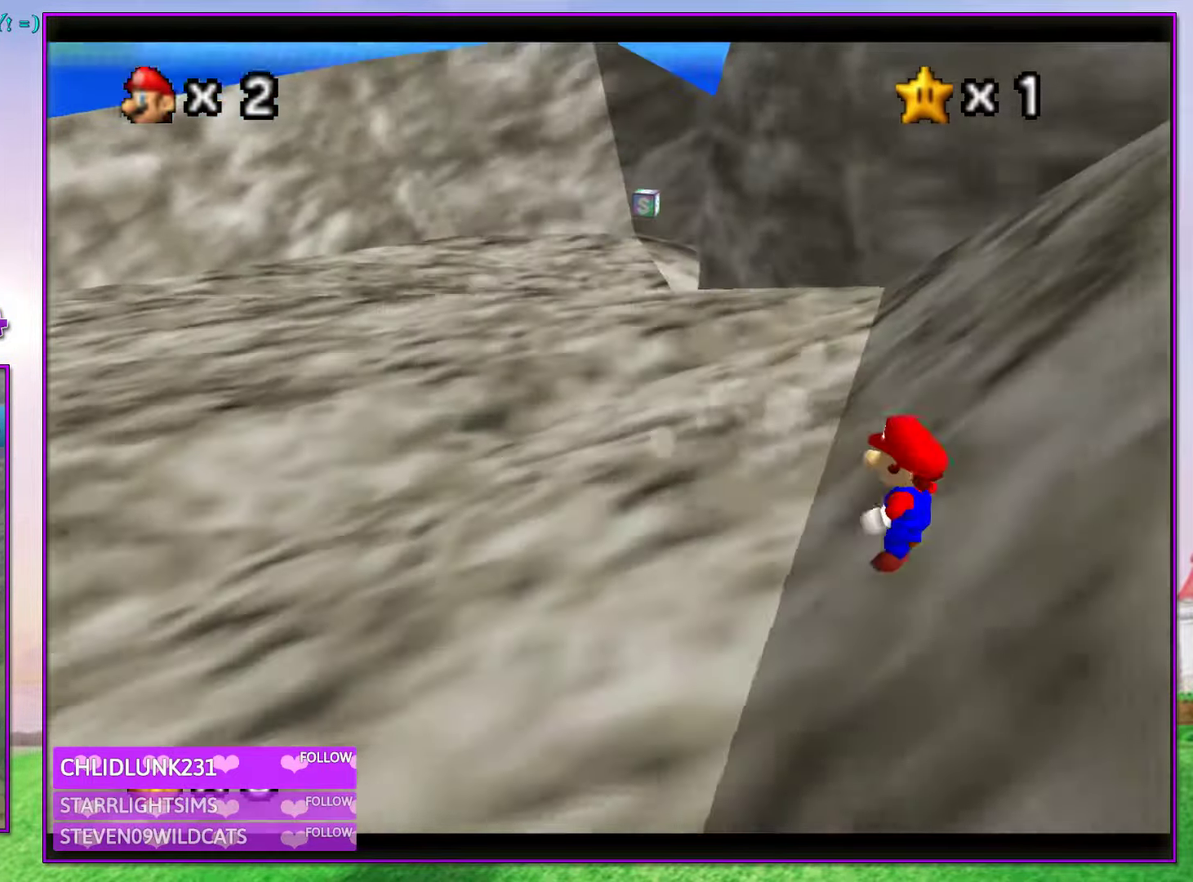
{"buttons": [], "left_stick": "center", "events": []}
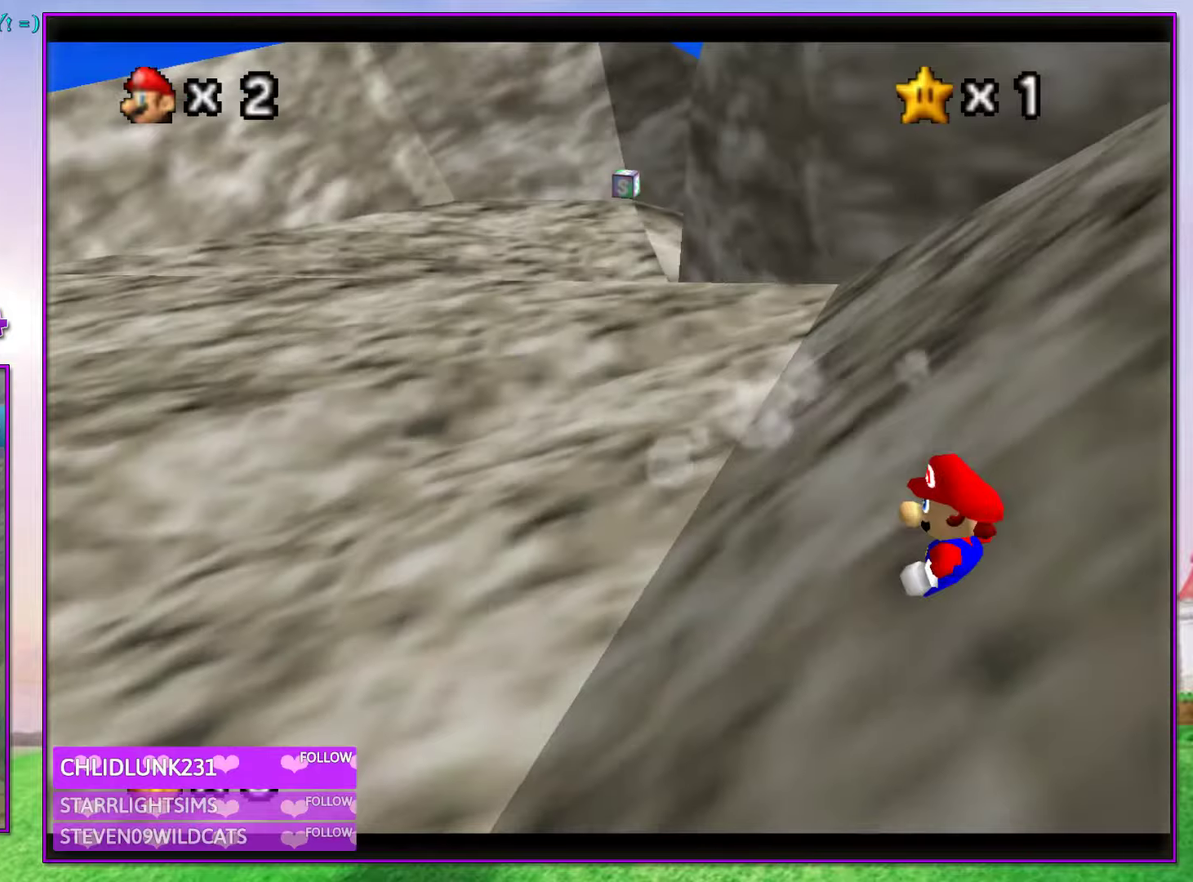
{"buttons": [], "left_stick": "up-right", "events": [[400, "left_stick", "up-right"]]}
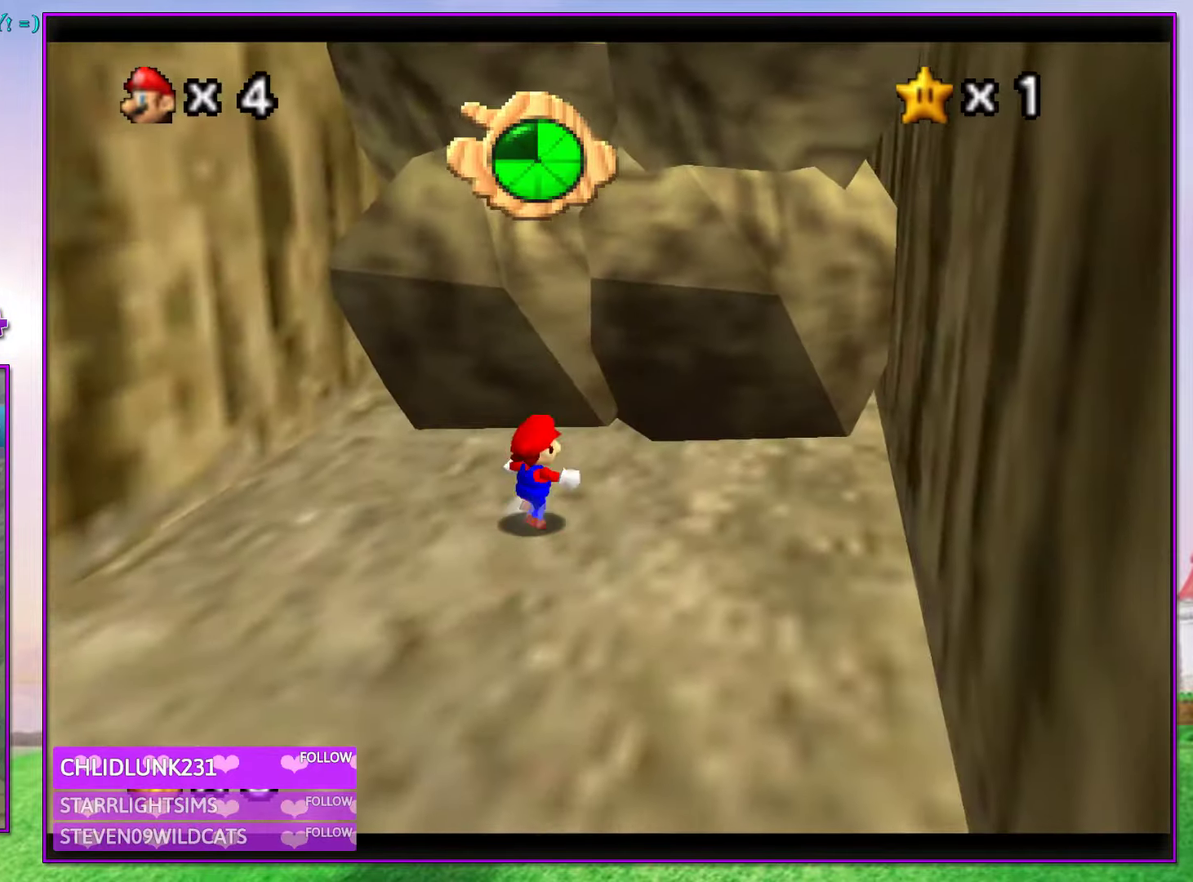
{"buttons": [], "left_stick": "right", "events": [[300, "left_stick", "right"]]}
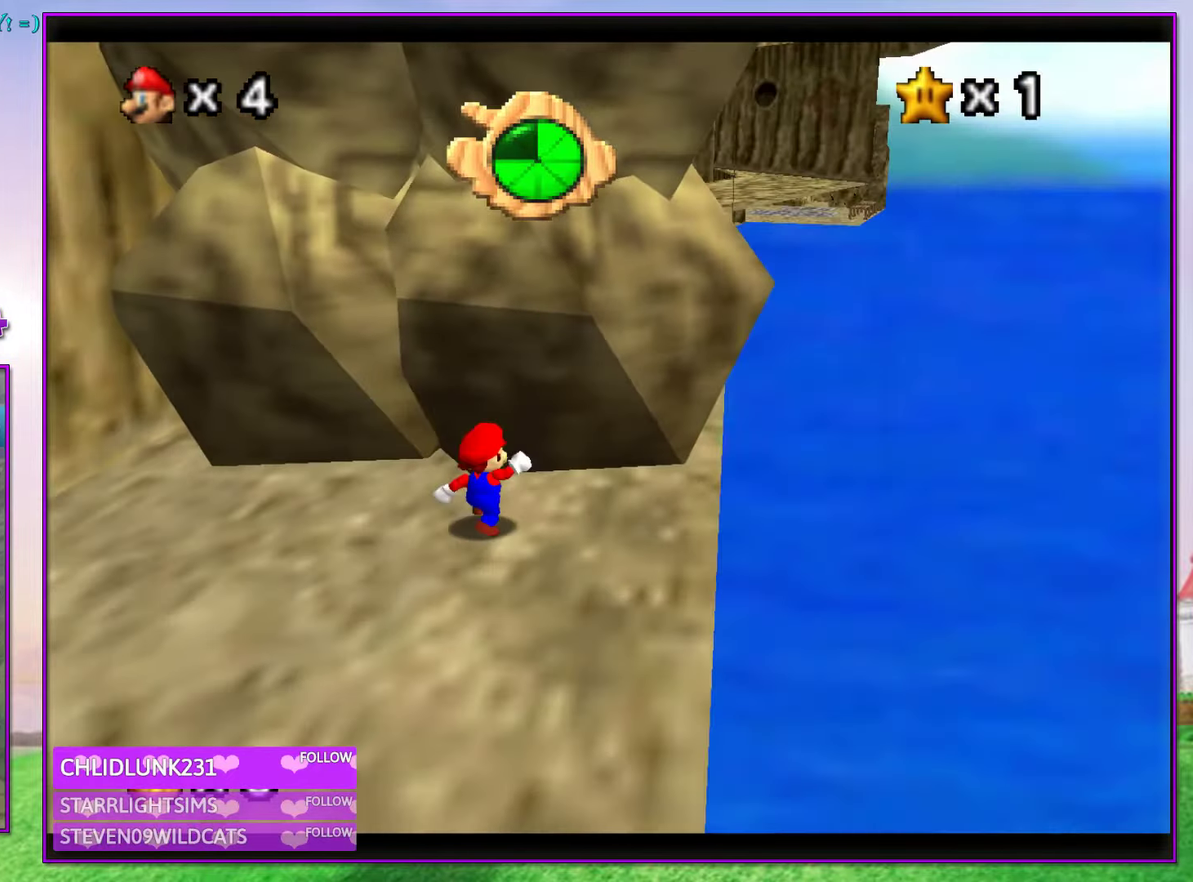
{"buttons": ["A"], "left_stick": "up-right", "events": [[33, "A", "down"], [133, "left_stick", "up-right"], [266, "A", "up"], [366, "A", "down"]]}
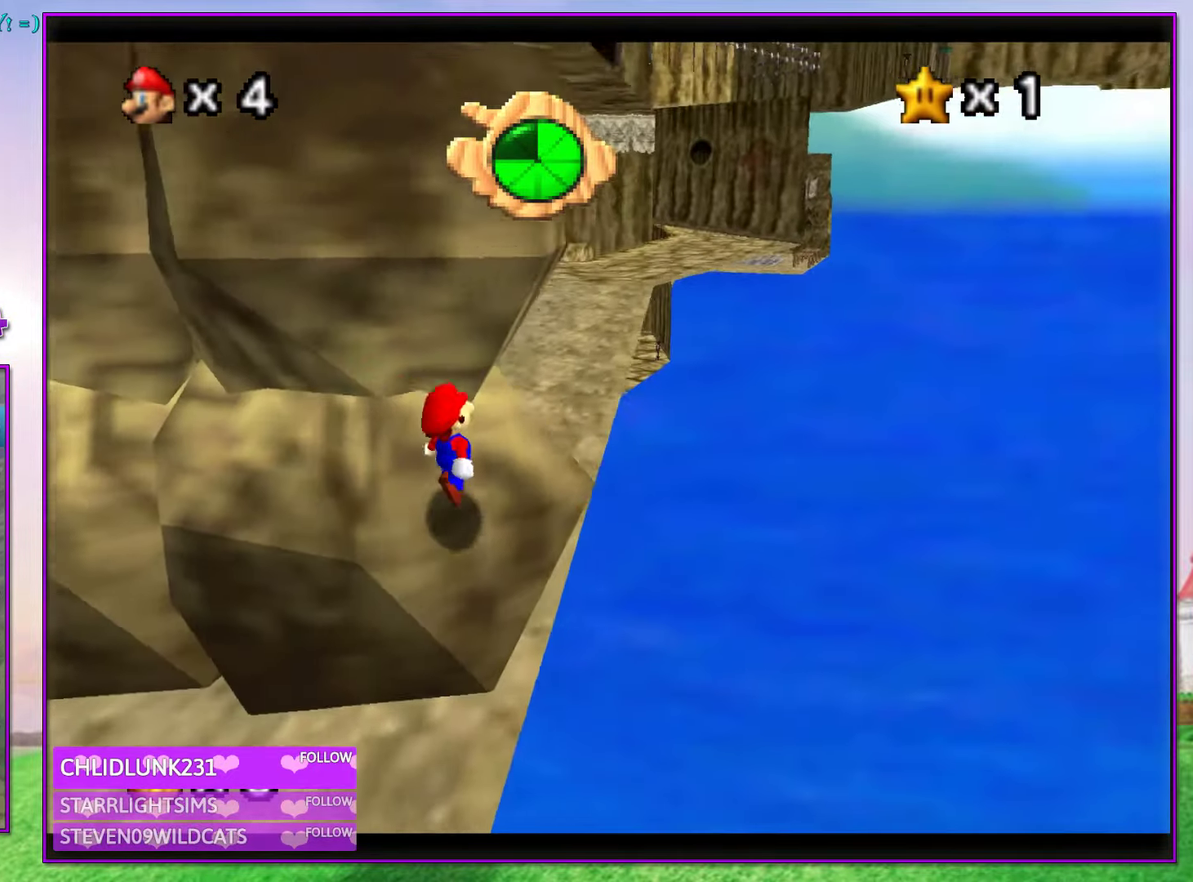
{"buttons": ["A"], "left_stick": "up-right", "events": []}
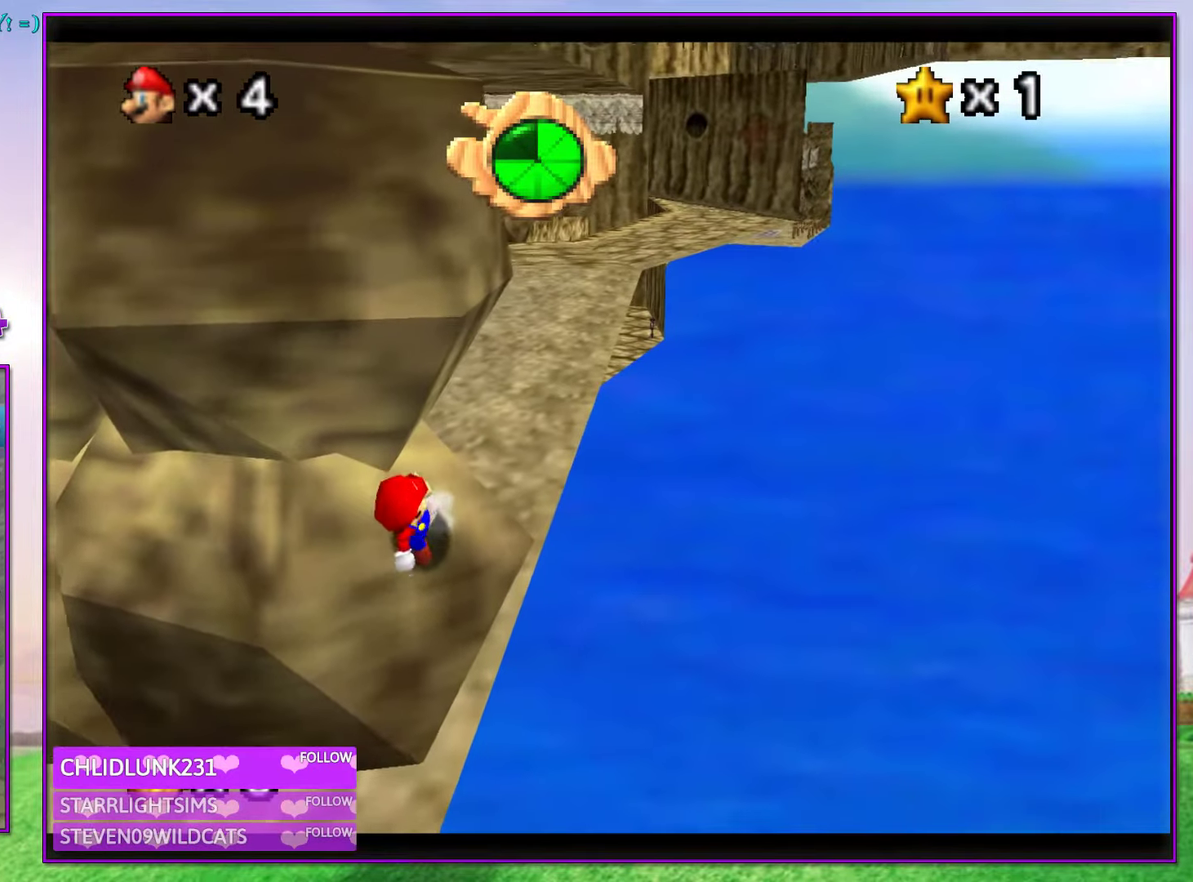
{"buttons": ["A"], "left_stick": "right", "events": [[100, "left_stick", "right"], [366, "B", "down"], [466, "B", "up"]]}
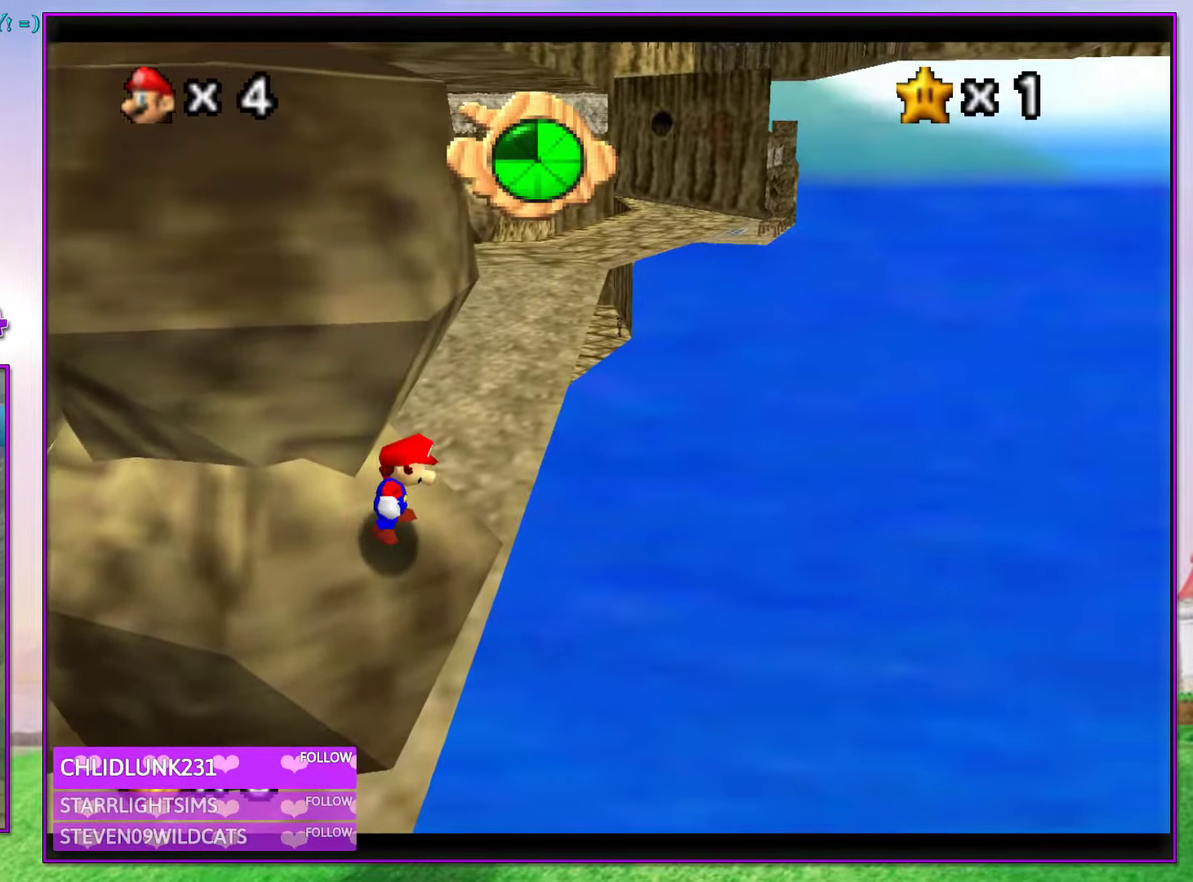
{"buttons": ["A", "B"], "left_stick": "right", "events": [[66, "B", "down"], [133, "B", "up"], [200, "B", "down"], [300, "B", "up"], [366, "B", "down"], [433, "B", "up"], [500, "B", "down"]]}
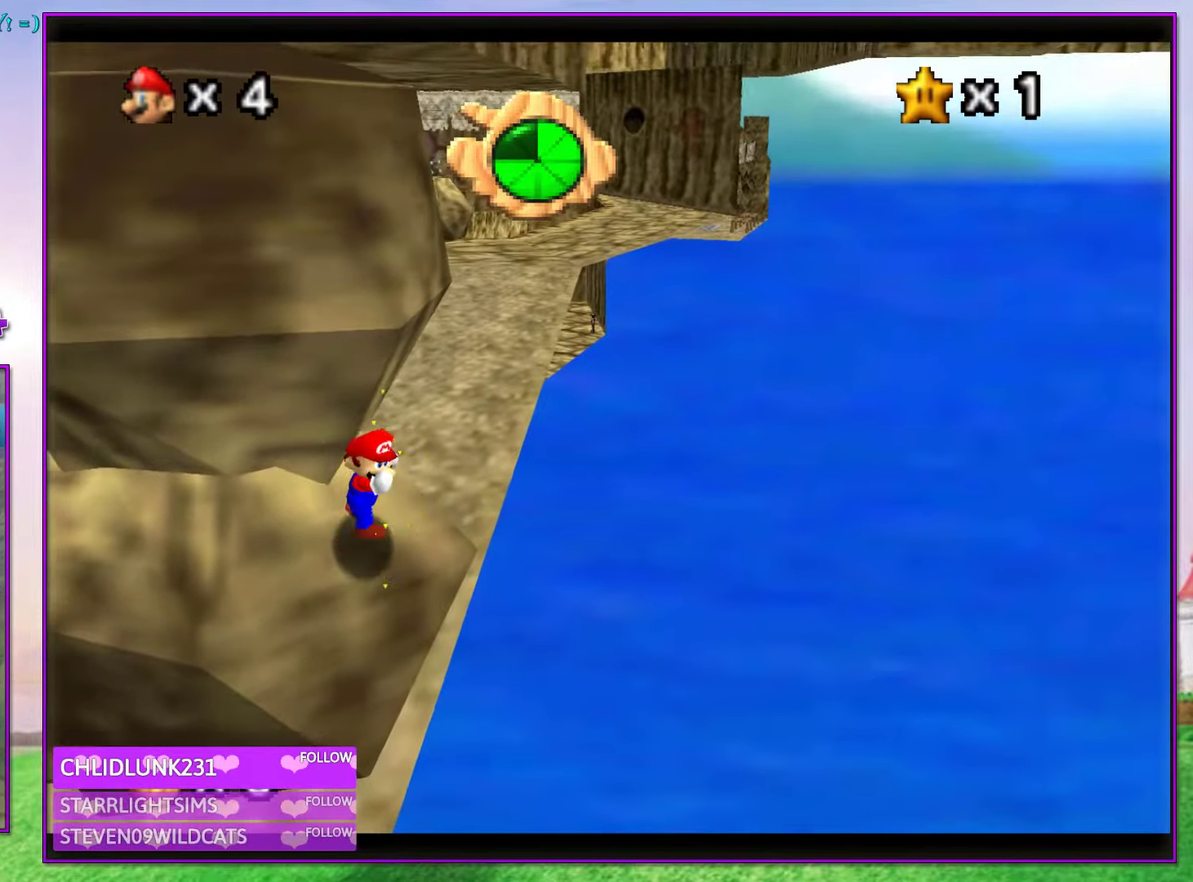
{"buttons": [], "left_stick": "center", "events": [[100, "B", "up"], [166, "B", "down"], [266, "B", "up"], [433, "A", "up"], [500, "left_stick", "center"]]}
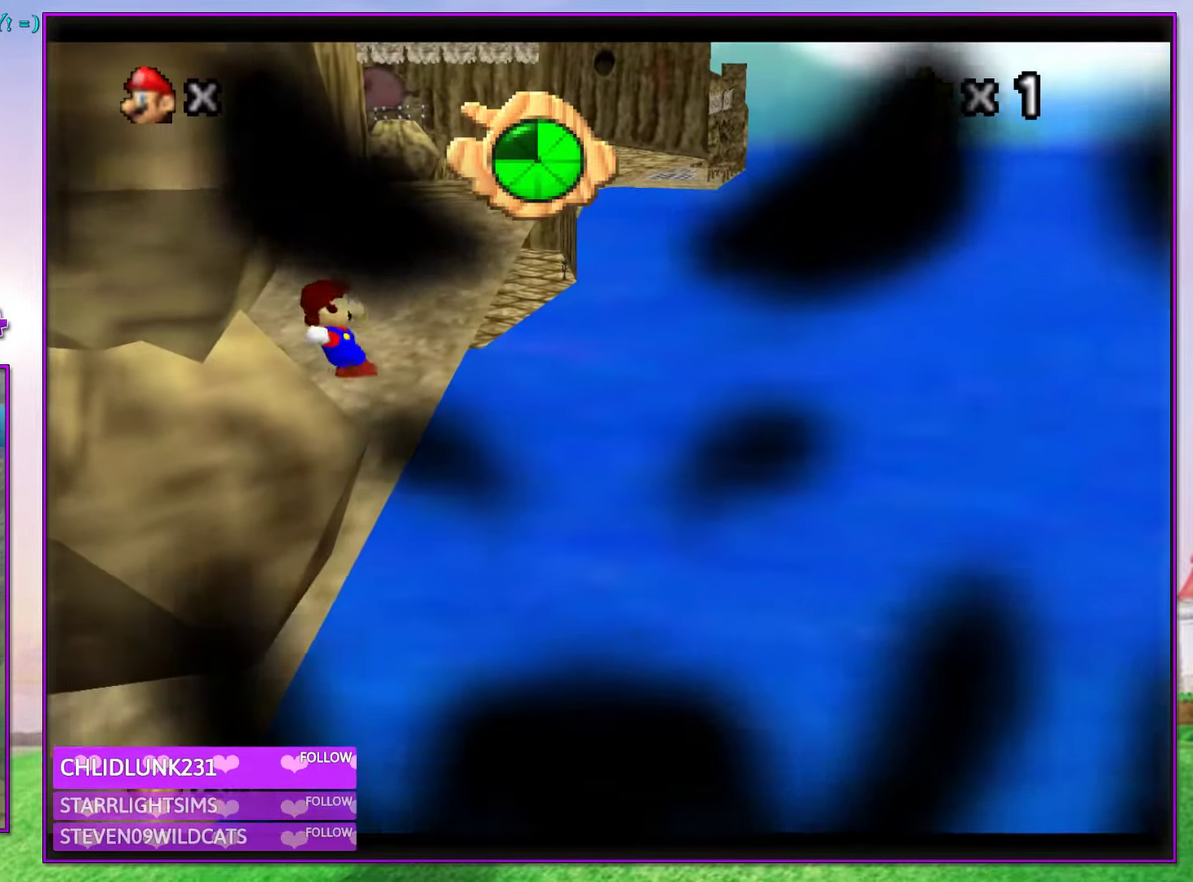
{"buttons": [], "left_stick": "center", "events": []}
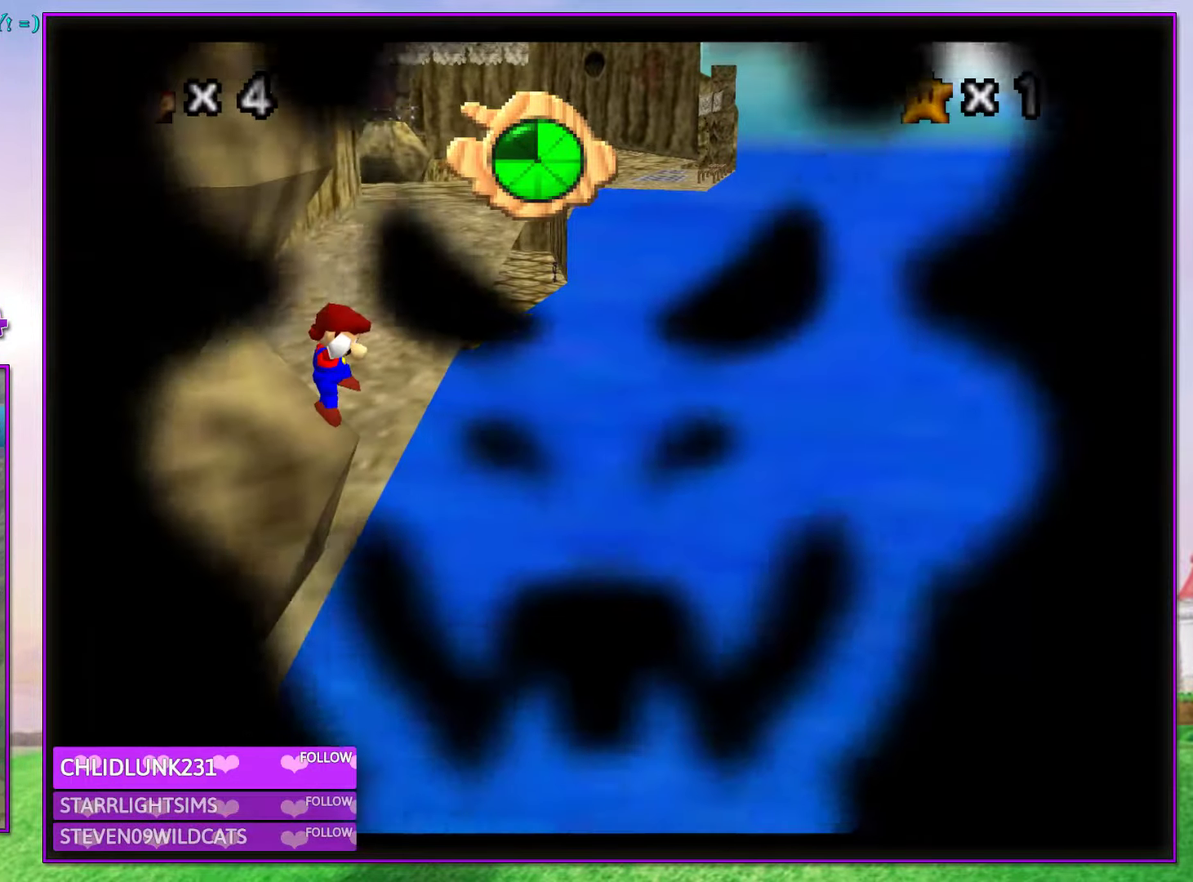
{"buttons": [], "left_stick": "center", "events": []}
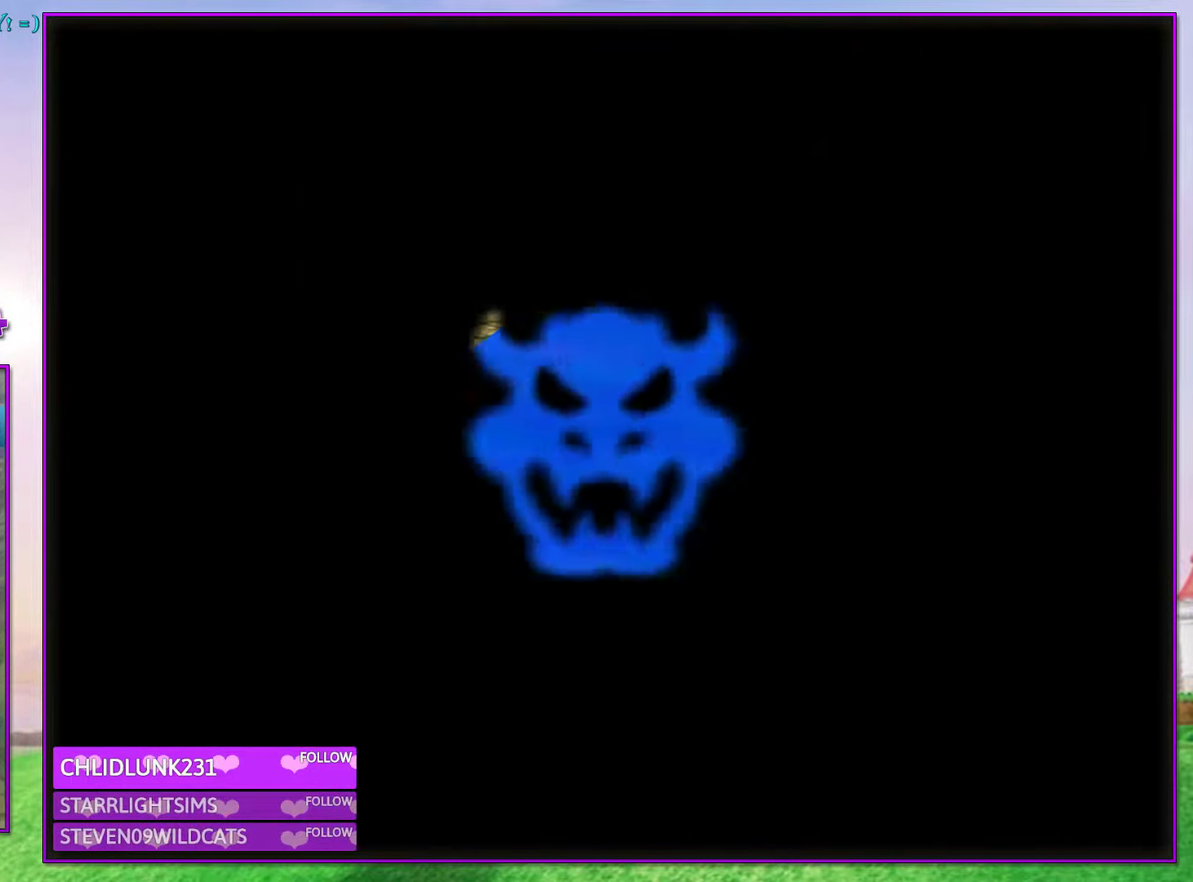
{"buttons": [], "left_stick": "center", "events": []}
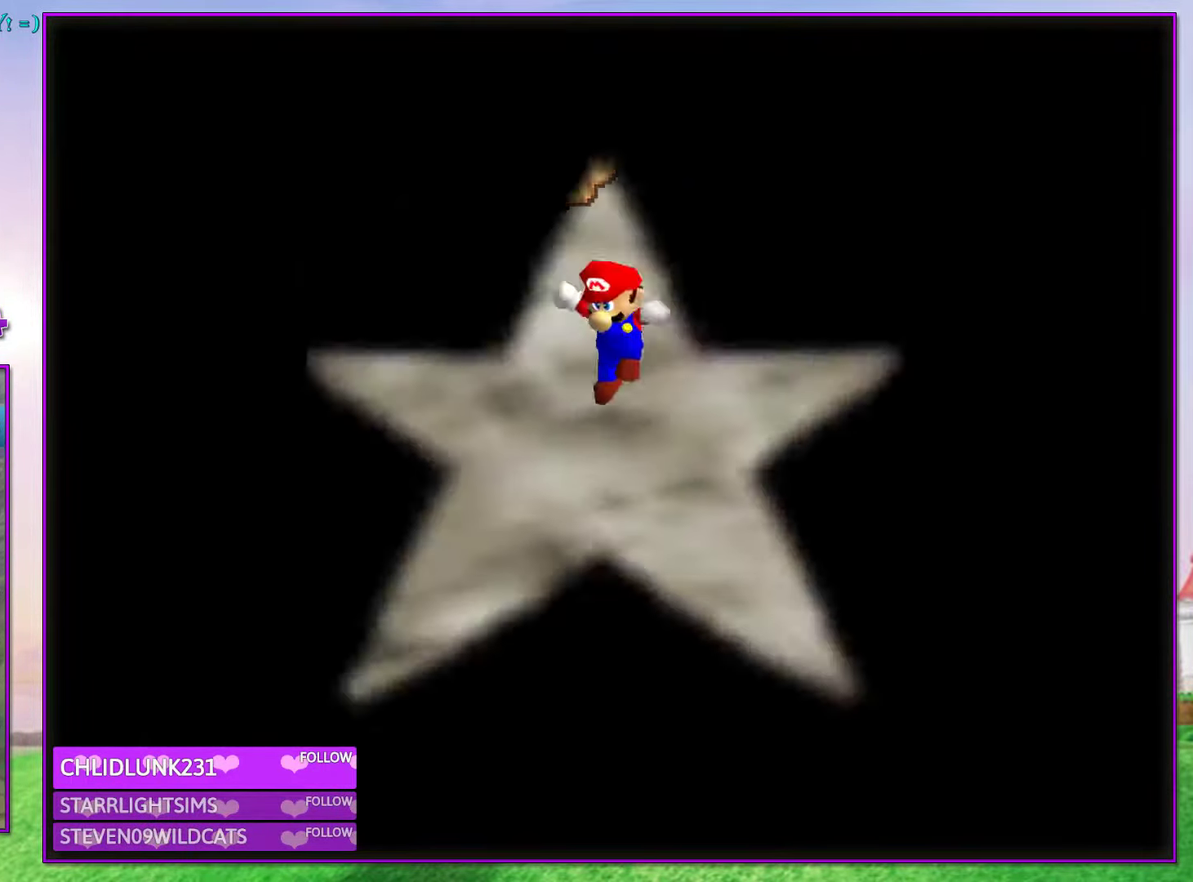
{"buttons": ["C_RIGHT"], "left_stick": "center", "events": [[266, "C_RIGHT", "down"], [366, "C_RIGHT", "up"], [499, "C_RIGHT", "down"]]}
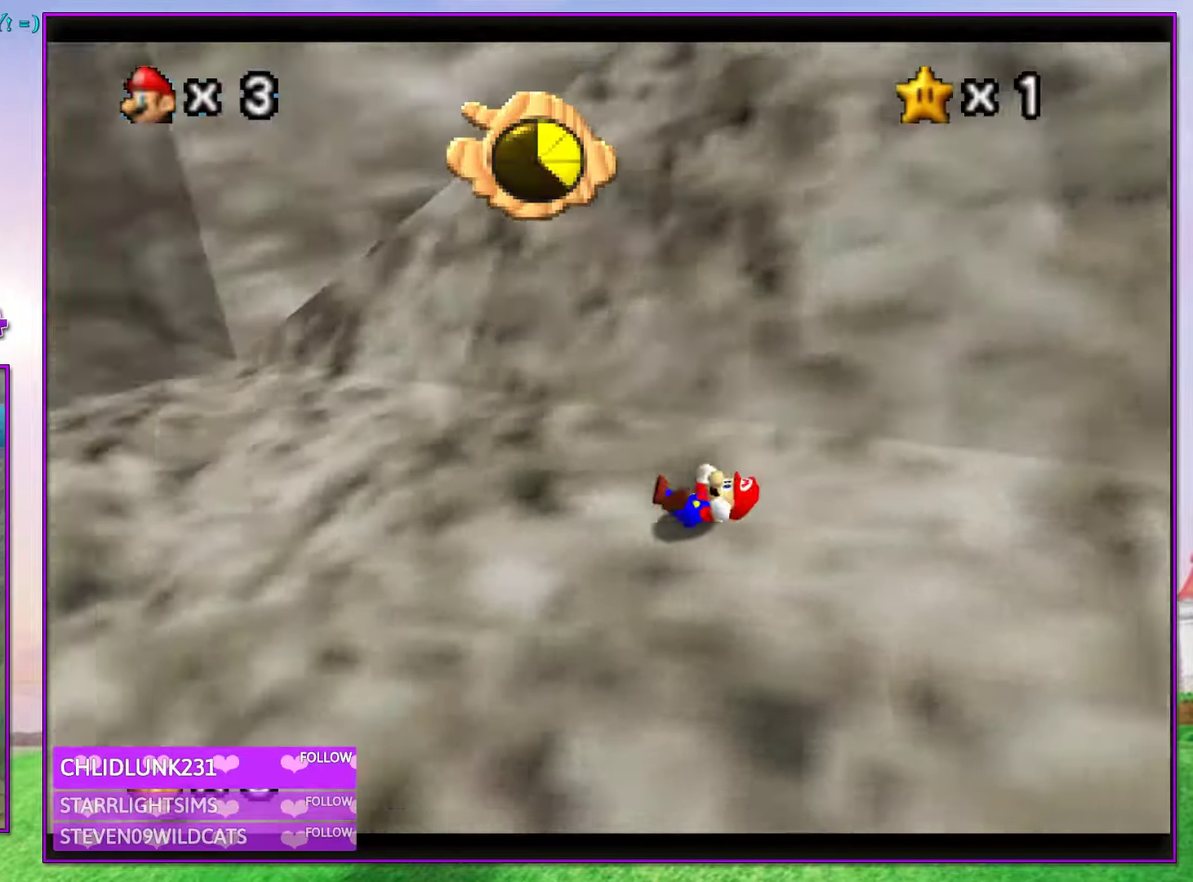
{"buttons": [], "left_stick": "center", "events": [[100, "C_RIGHT", "up"], [234, "C_RIGHT", "down"], [400, "C_RIGHT", "up"]]}
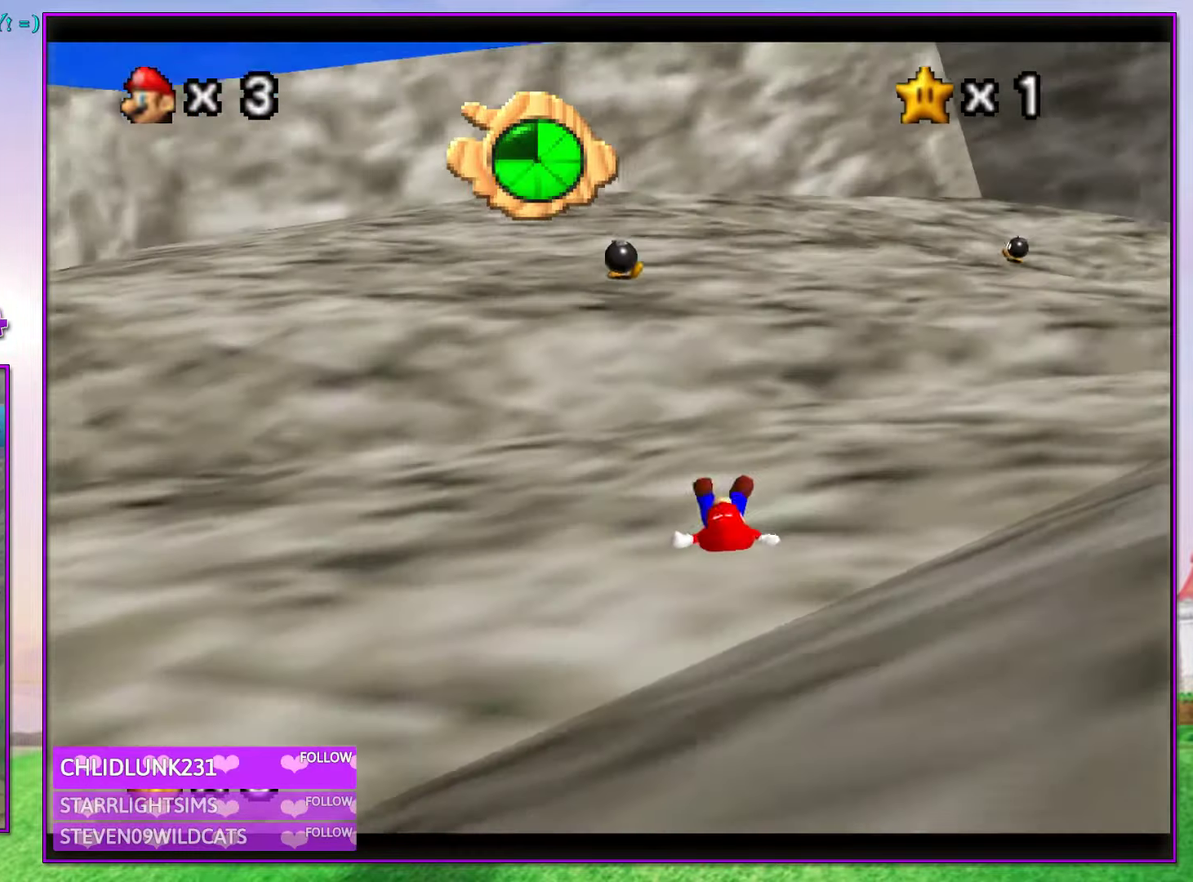
{"buttons": [], "left_stick": "up", "events": [[100, "left_stick", "up"]]}